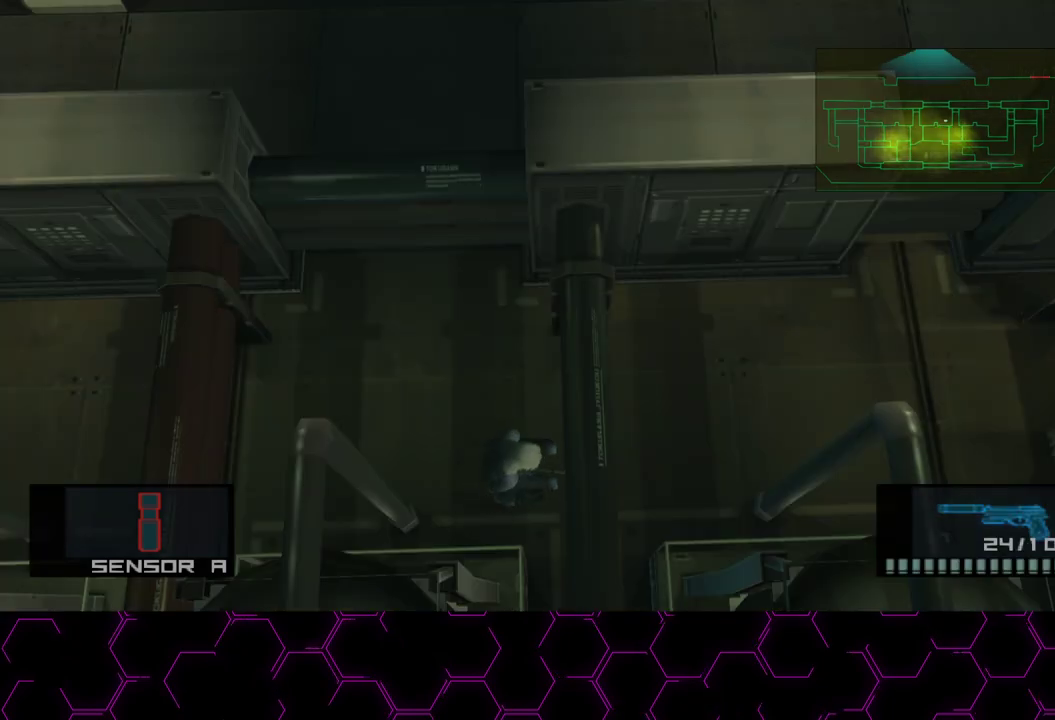
Gameplay with a controller (PlayStation layout); each line is a JSON object with the inputs held at the frame after it (dt_ms = milliseconds from this image to that frame). "button_events" lists button changes between this image and that frame as [ms after this image, input, new state], when the widget could be followed in between (sticks are given only as held states). This document gives stick clicks only as held states, not as events. Not read: HOME.
{"dt_ms": 1000, "buttons": [], "left_stick": "right", "right_stick": "center", "button_events": []}
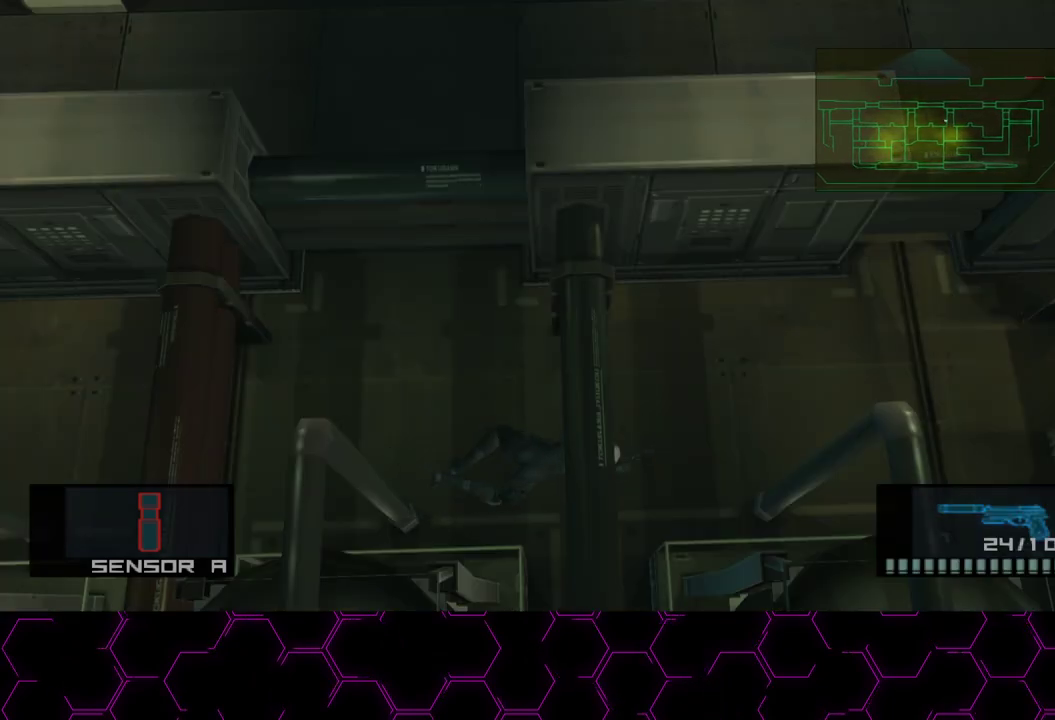
{"dt_ms": 500, "buttons": [], "left_stick": "right", "right_stick": "center", "button_events": []}
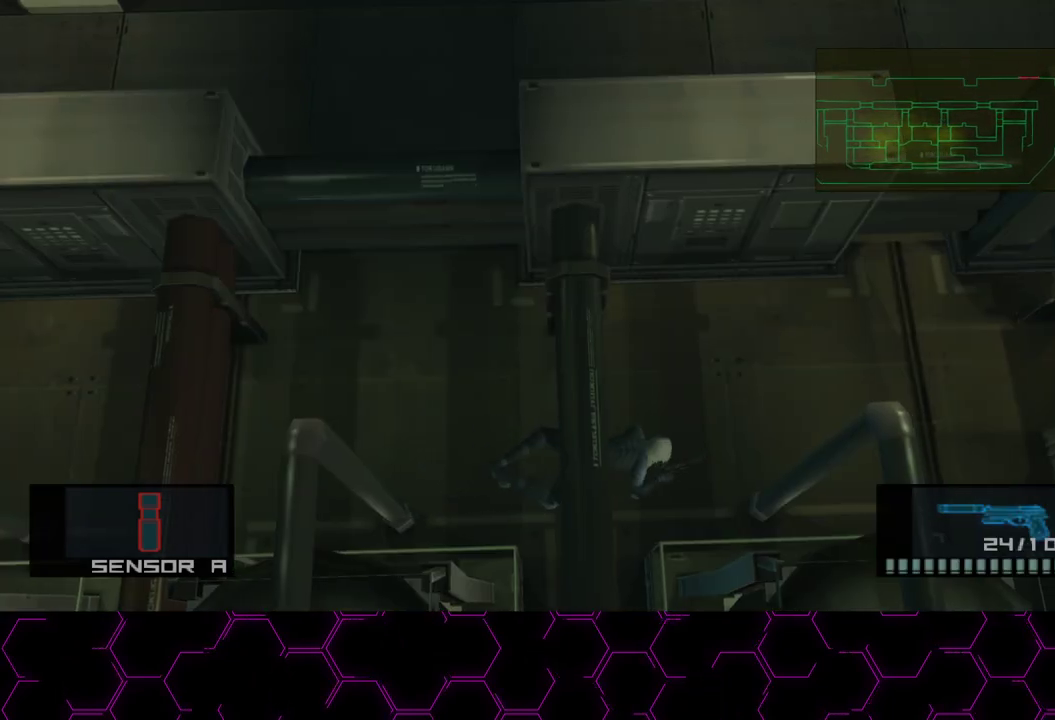
{"dt_ms": 500, "buttons": [], "left_stick": "right", "right_stick": "center", "button_events": [[400, "R2", "down"], [500, "R2", "up"]]}
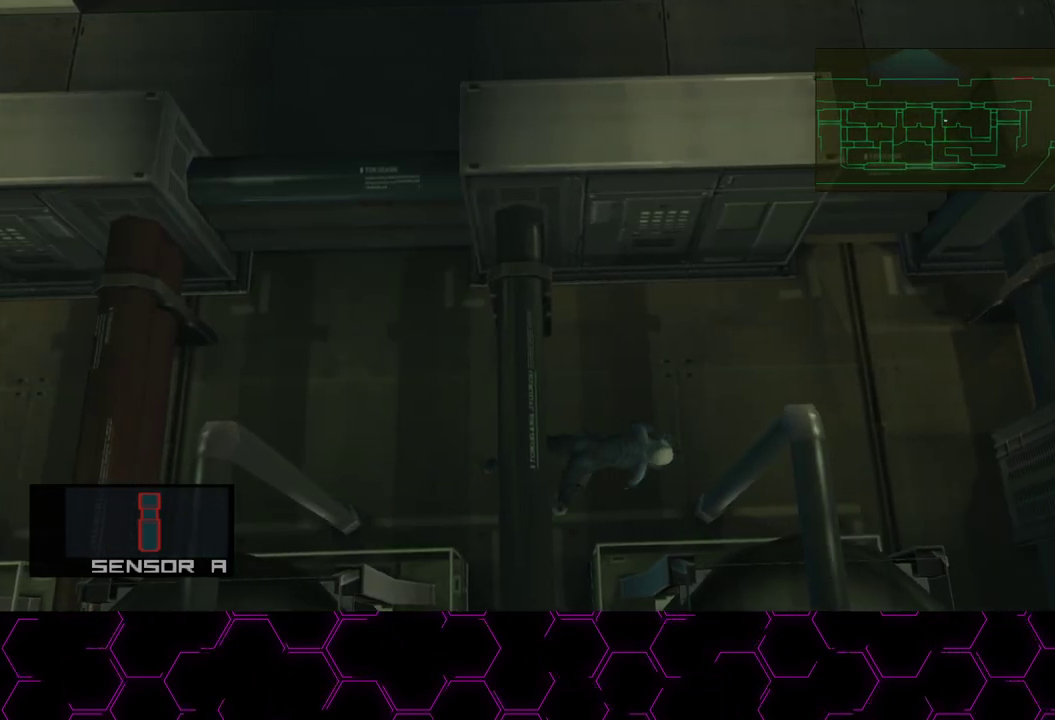
{"dt_ms": 500, "buttons": [], "left_stick": "right", "right_stick": "center", "button_events": [[50, "CROSS", "down"], [150, "CROSS", "up"], [217, "R2", "down"], [300, "R2", "up"]]}
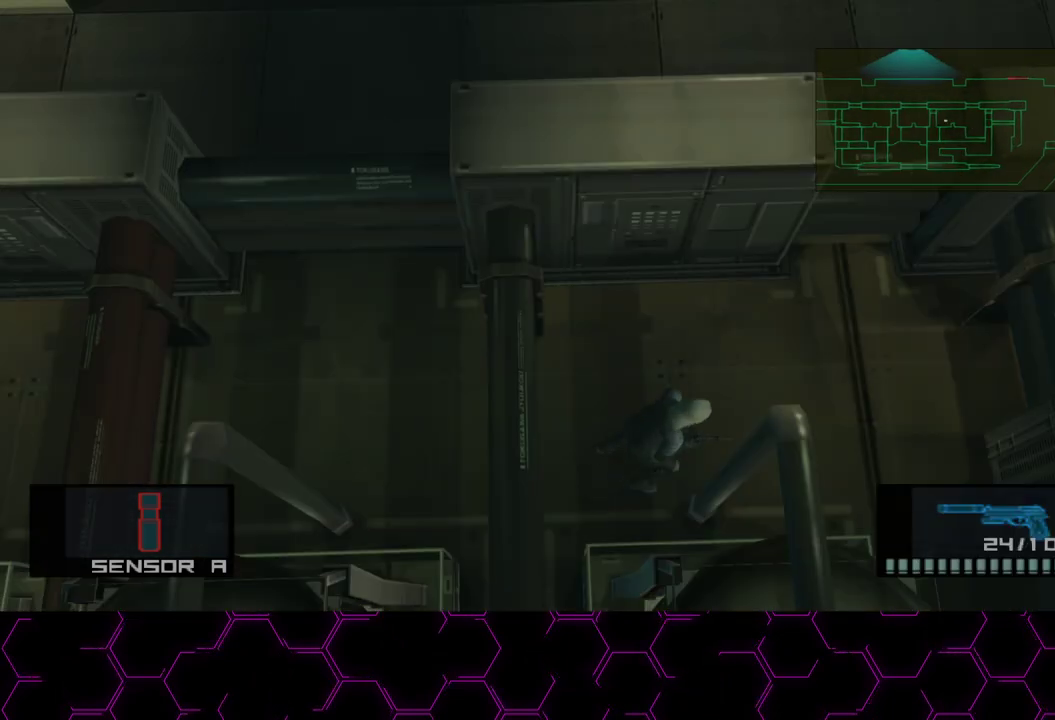
{"dt_ms": 500, "buttons": ["CROSS"], "left_stick": "right", "right_stick": "center", "button_events": [[50, "CROSS", "down"], [100, "CROSS", "up"], [183, "CROSS", "down"]]}
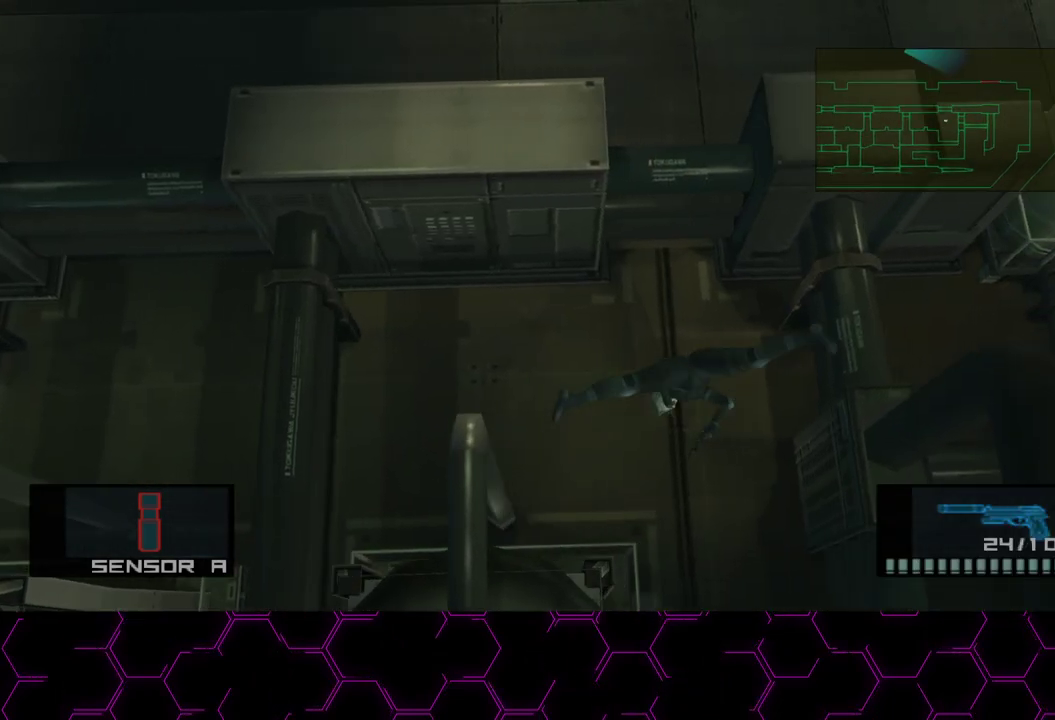
{"dt_ms": 500, "buttons": ["CROSS"], "left_stick": "right", "right_stick": "center", "button_events": []}
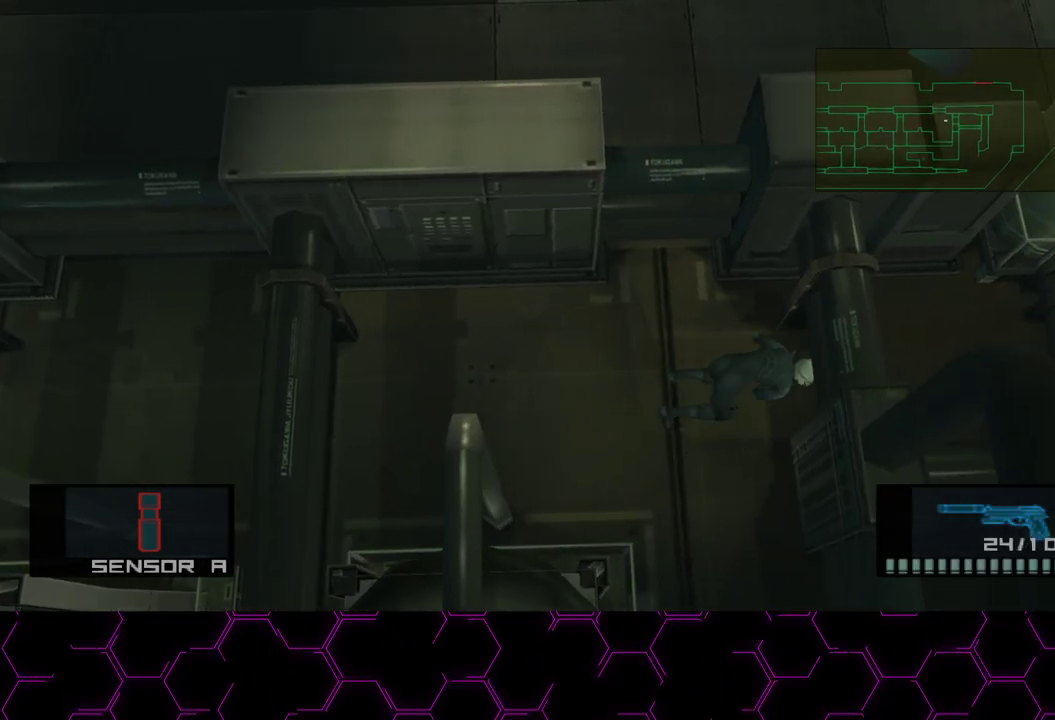
{"dt_ms": 500, "buttons": [], "left_stick": "right", "right_stick": "center", "button_events": [[83, "CROSS", "up"]]}
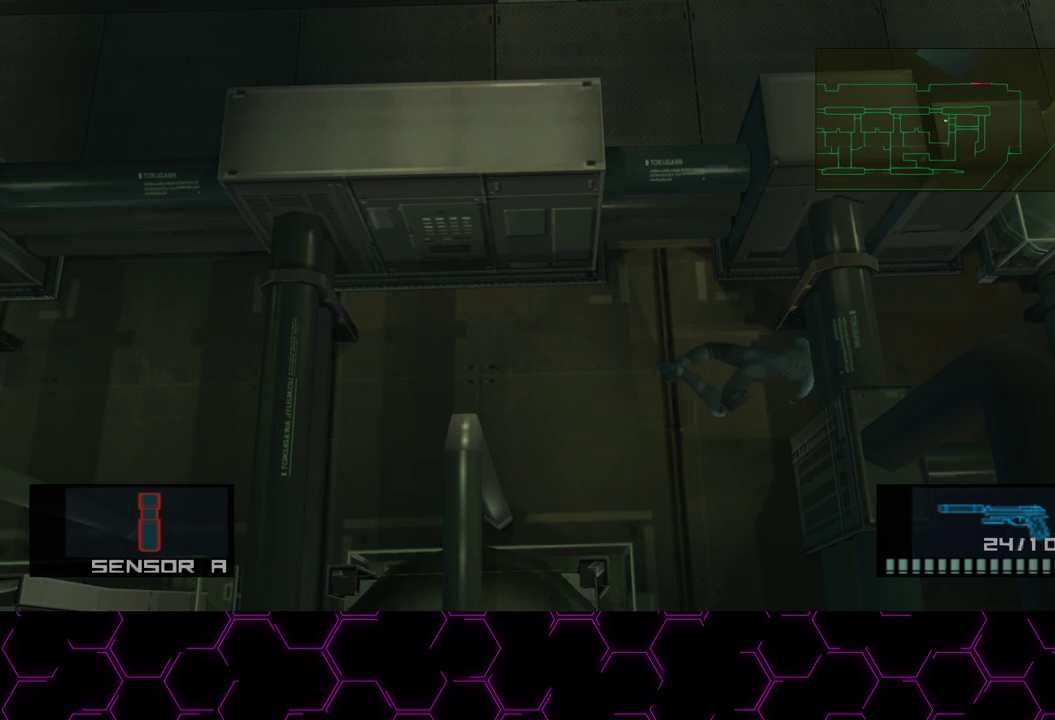
{"dt_ms": 500, "buttons": [], "left_stick": "right", "right_stick": "center", "button_events": []}
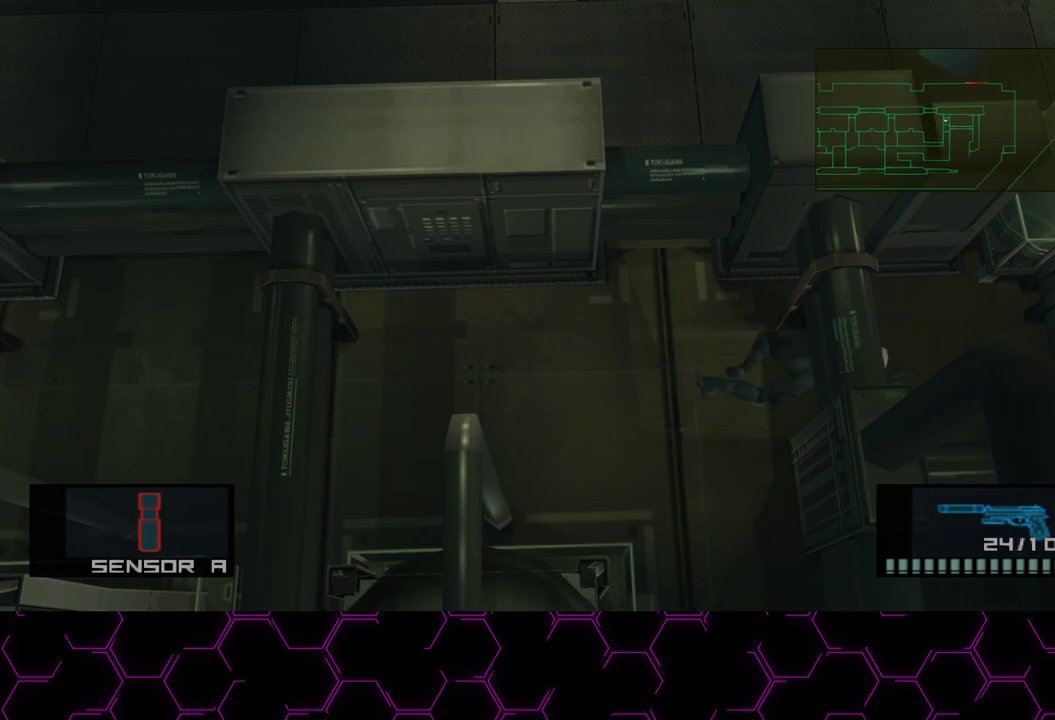
{"dt_ms": 500, "buttons": [], "left_stick": "right", "right_stick": "center", "button_events": []}
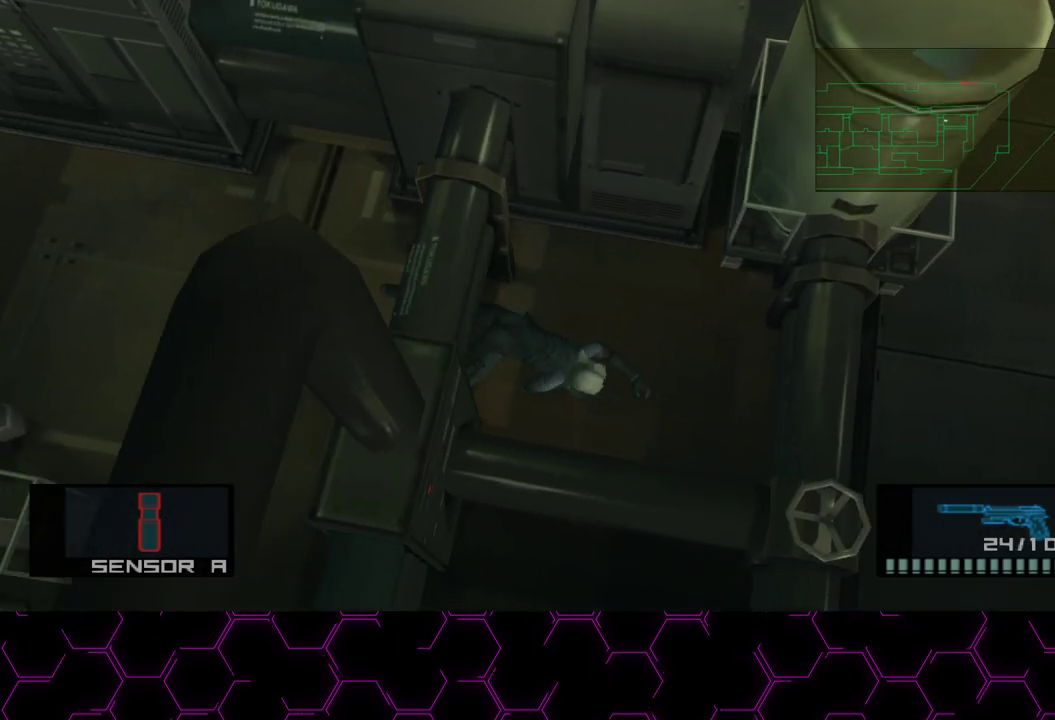
{"dt_ms": 500, "buttons": [], "left_stick": "down", "right_stick": "center", "button_events": []}
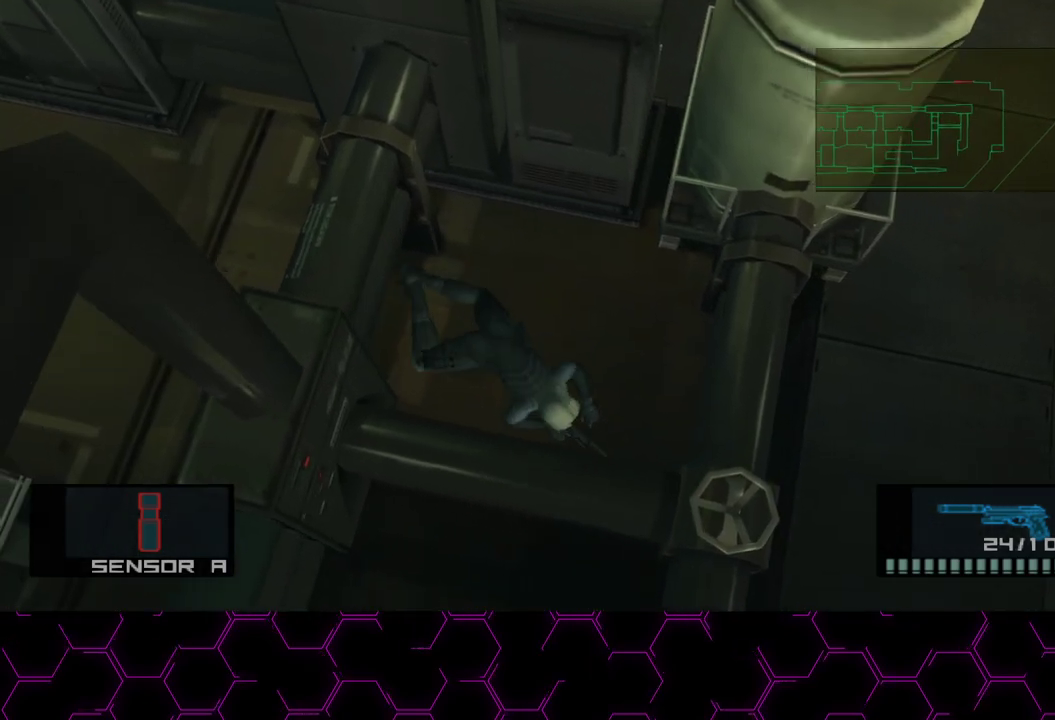
{"dt_ms": 500, "buttons": [], "left_stick": "down", "right_stick": "center", "button_events": []}
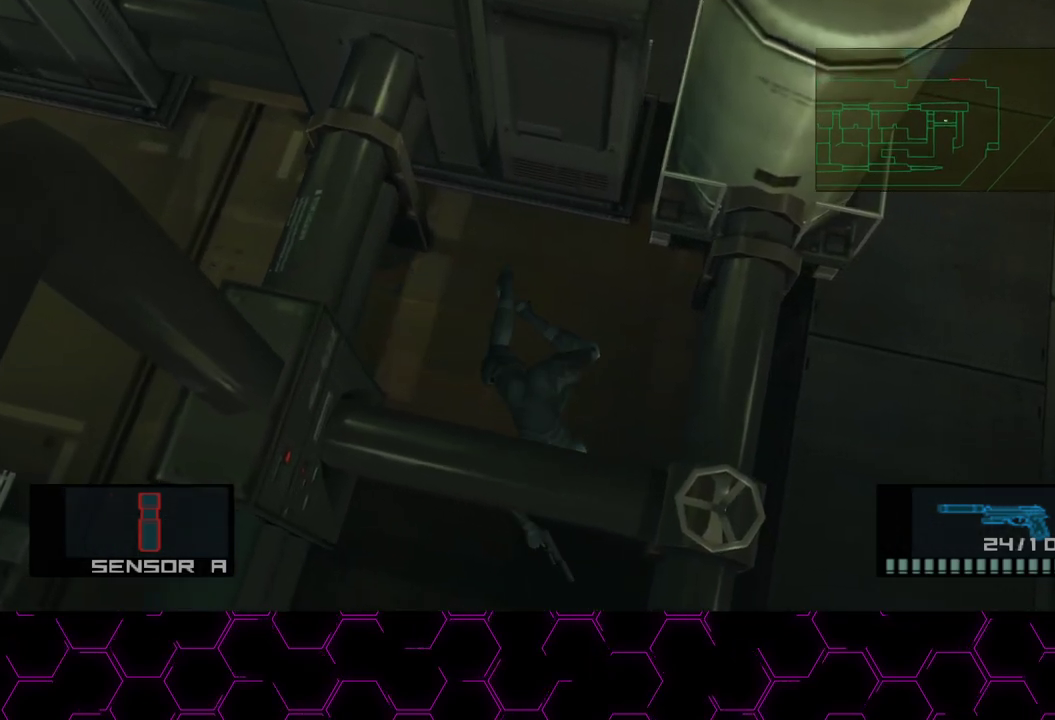
{"dt_ms": 500, "buttons": [], "left_stick": "down", "right_stick": "center", "button_events": []}
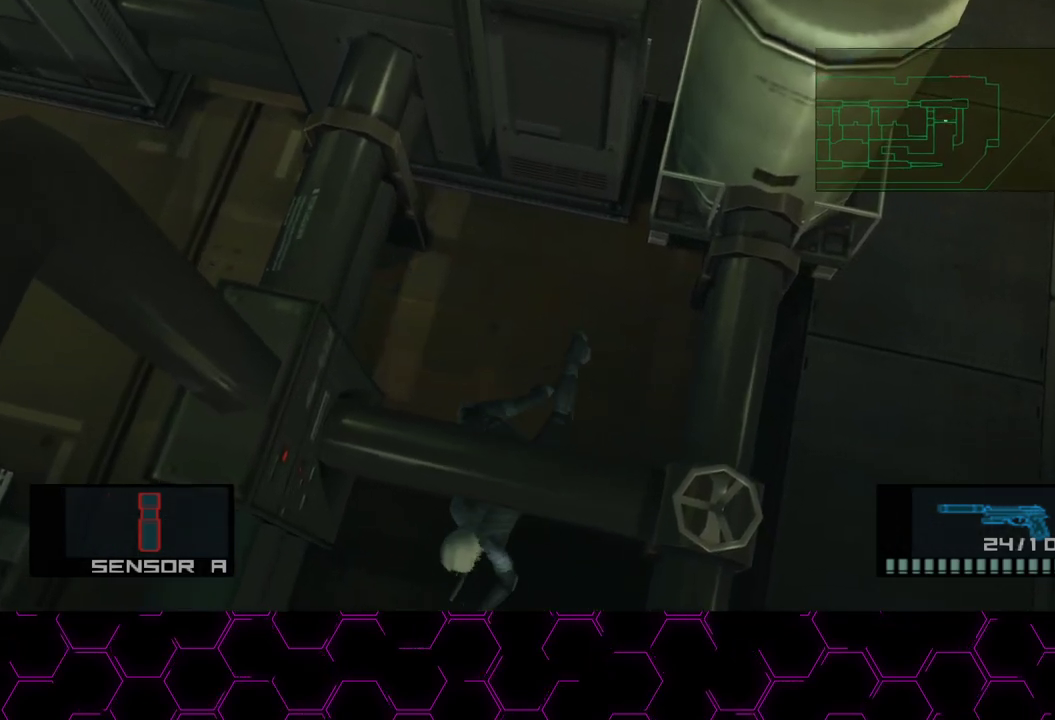
{"dt_ms": 500, "buttons": [], "left_stick": "down", "right_stick": "center", "button_events": []}
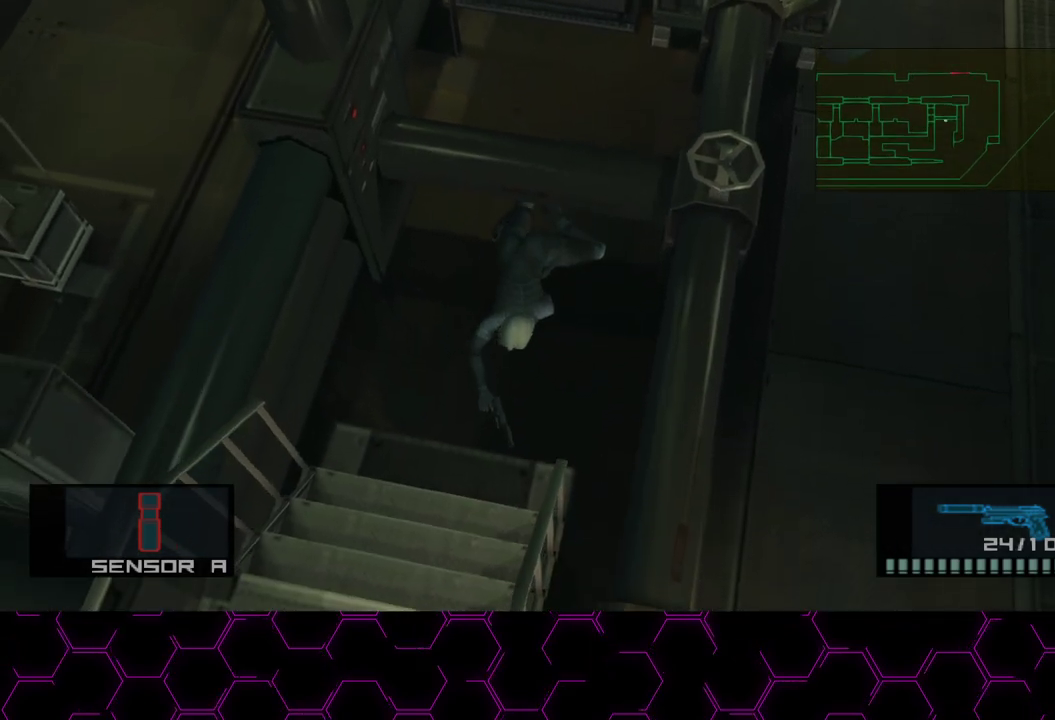
{"dt_ms": 500, "buttons": [], "left_stick": "down", "right_stick": "center", "button_events": [[83, "R2", "down"], [200, "R2", "up"], [250, "CROSS", "down"], [350, "CROSS", "up"], [367, "R2", "down"], [467, "R2", "up"]]}
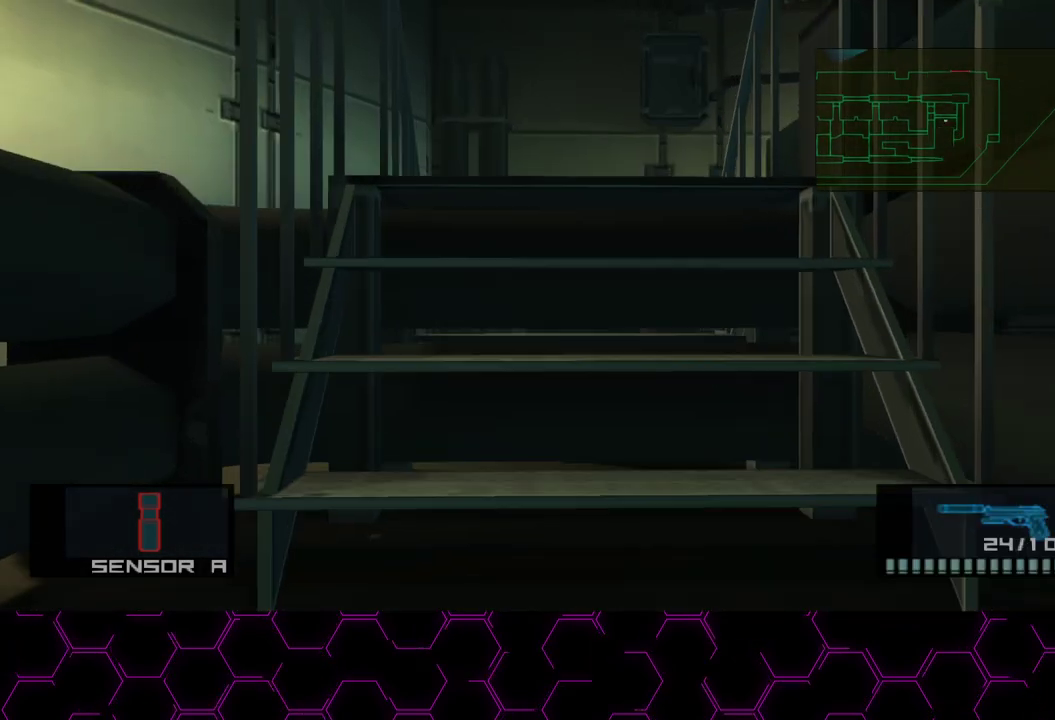
{"dt_ms": 500, "buttons": [], "left_stick": "down", "right_stick": "center", "button_events": []}
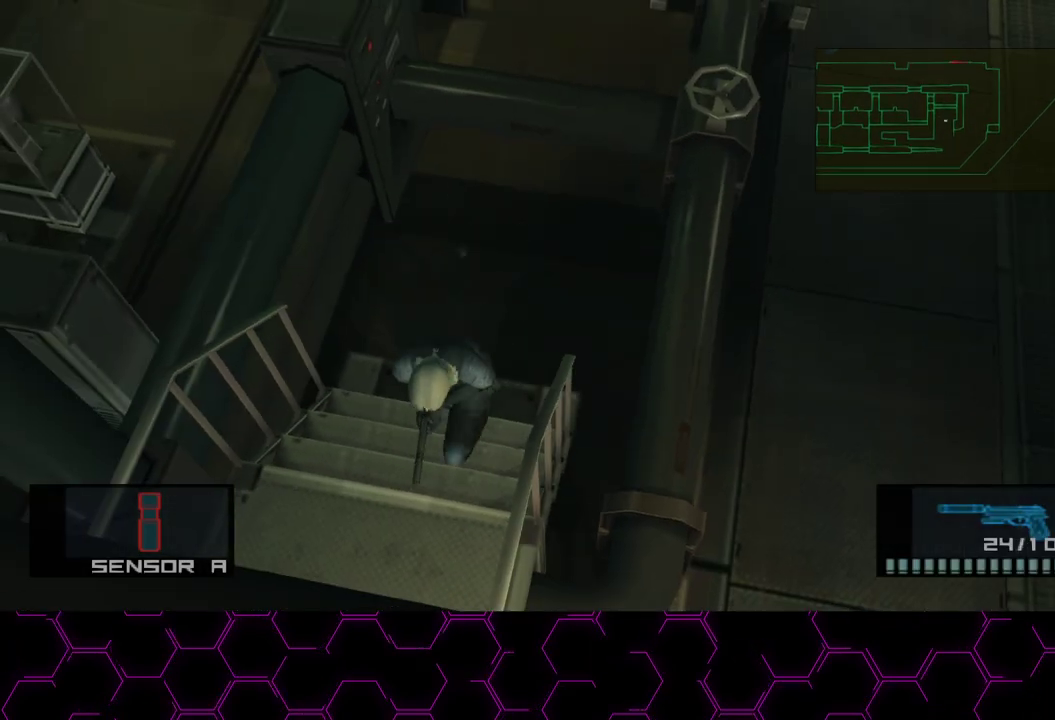
{"dt_ms": 500, "buttons": ["L3"], "left_stick": "down", "right_stick": "center", "button_events": []}
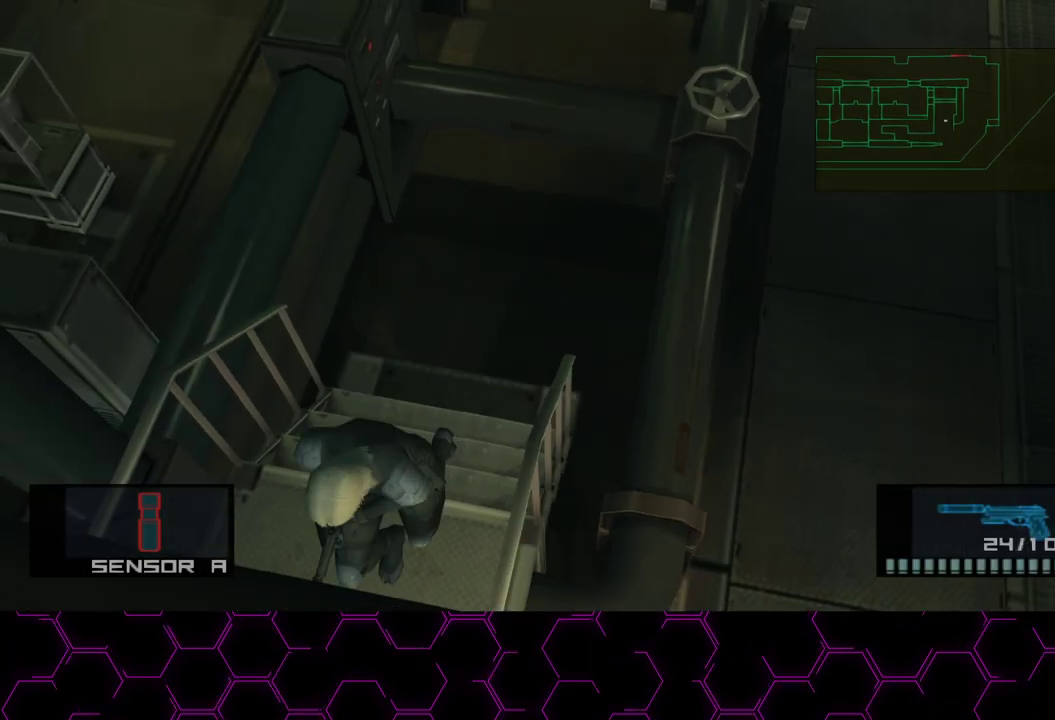
{"dt_ms": 500, "buttons": [], "left_stick": "down-right", "right_stick": "center", "button_events": []}
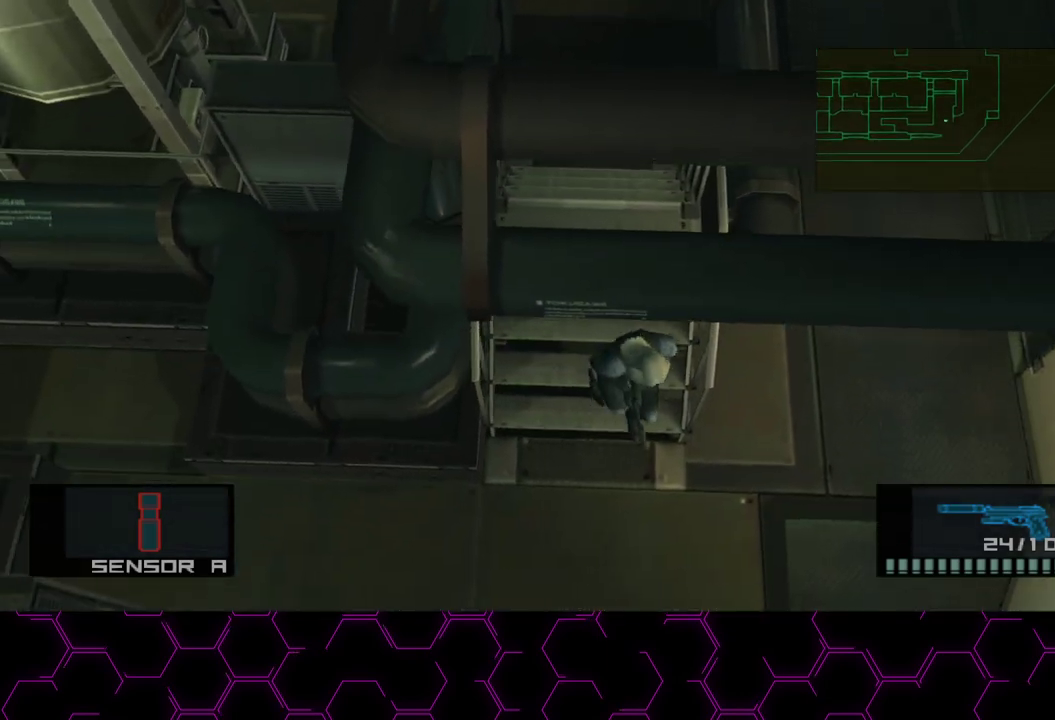
{"dt_ms": 500, "buttons": [], "left_stick": "right", "right_stick": "center", "button_events": []}
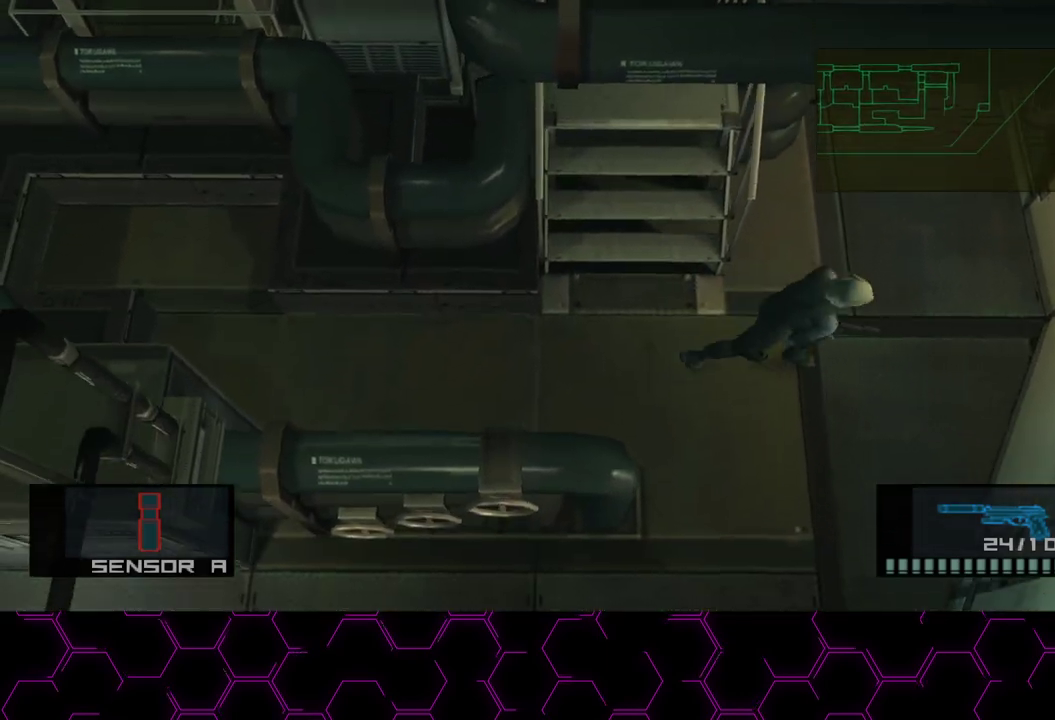
{"dt_ms": 500, "buttons": [], "left_stick": "up", "right_stick": "center", "button_events": []}
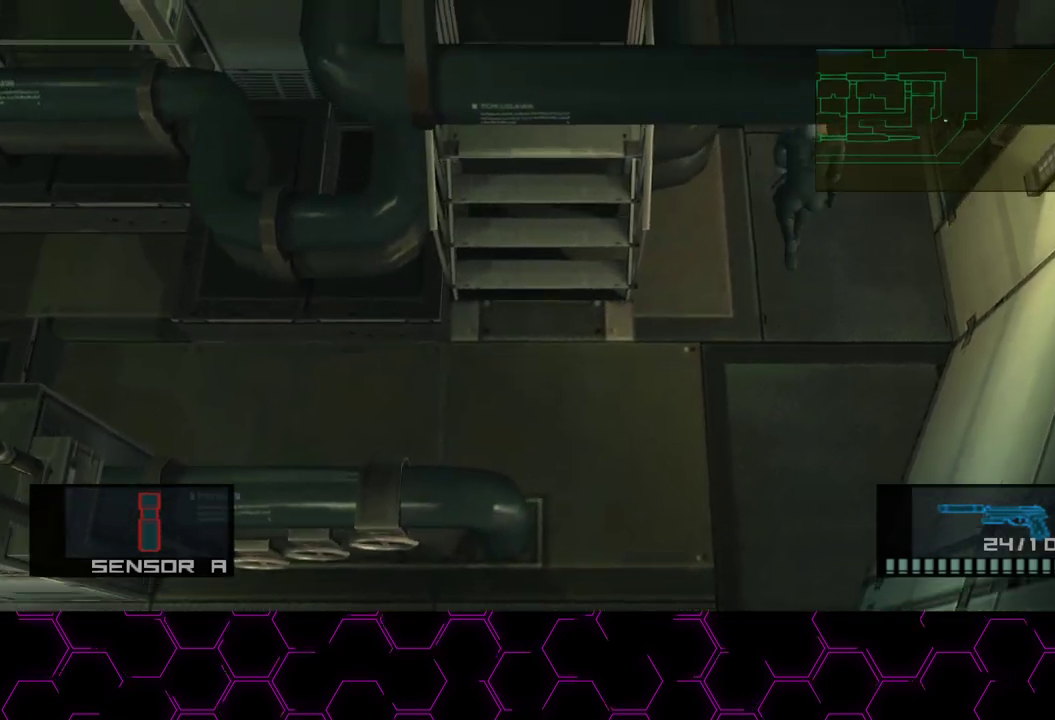
{"dt_ms": 500, "buttons": [], "left_stick": "up", "right_stick": "center", "button_events": [[250, "CROSS", "down"], [317, "CROSS", "up"]]}
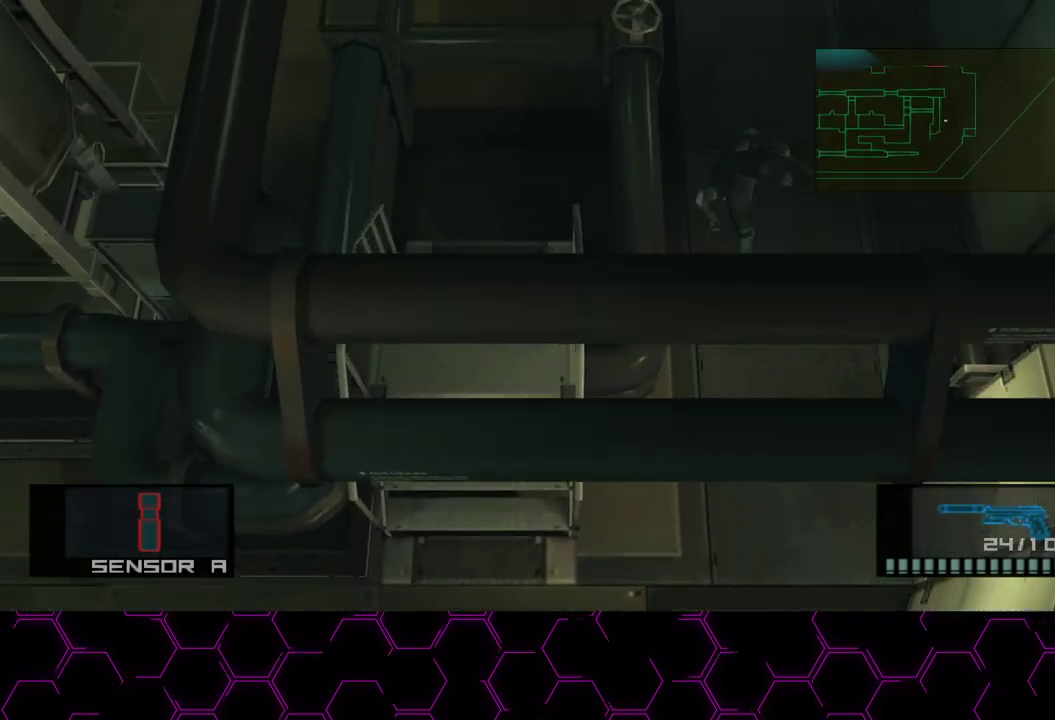
{"dt_ms": 500, "buttons": [], "left_stick": "up", "right_stick": "center", "button_events": []}
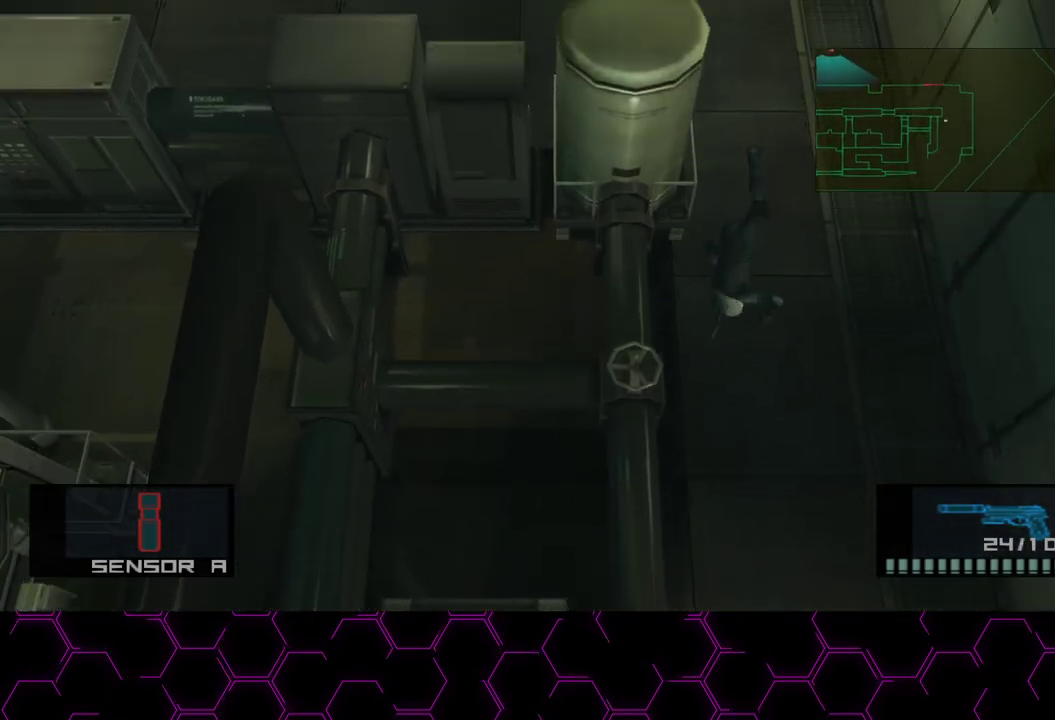
{"dt_ms": 500, "buttons": [], "left_stick": "up", "right_stick": "center", "button_events": []}
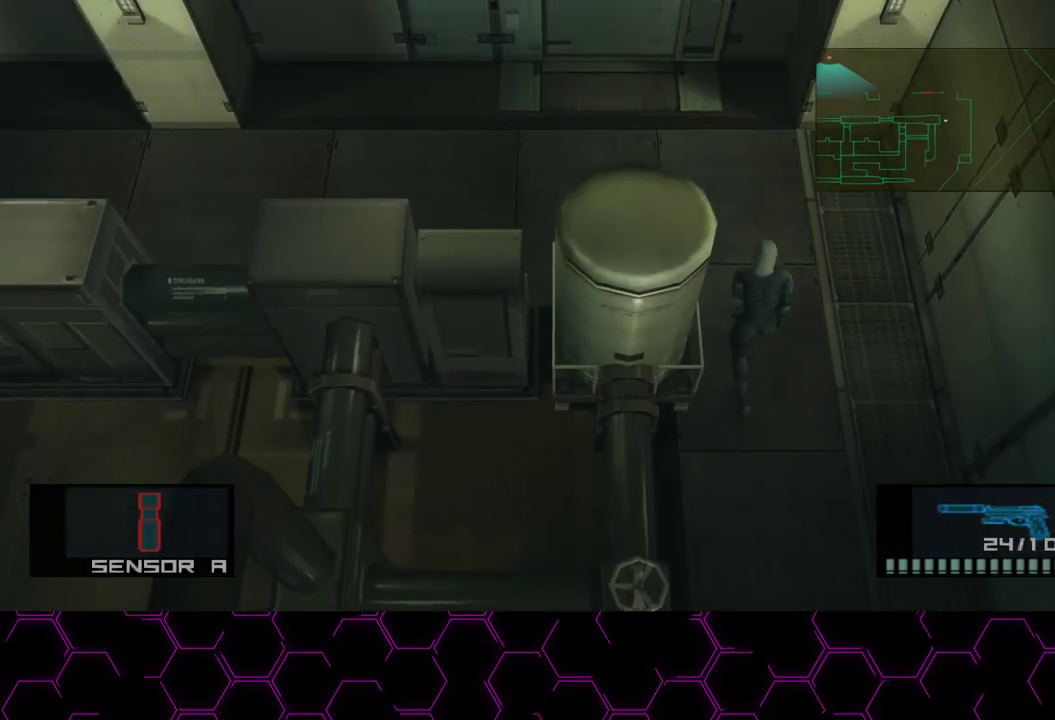
{"dt_ms": 500, "buttons": [], "left_stick": "up-left", "right_stick": "center", "button_events": []}
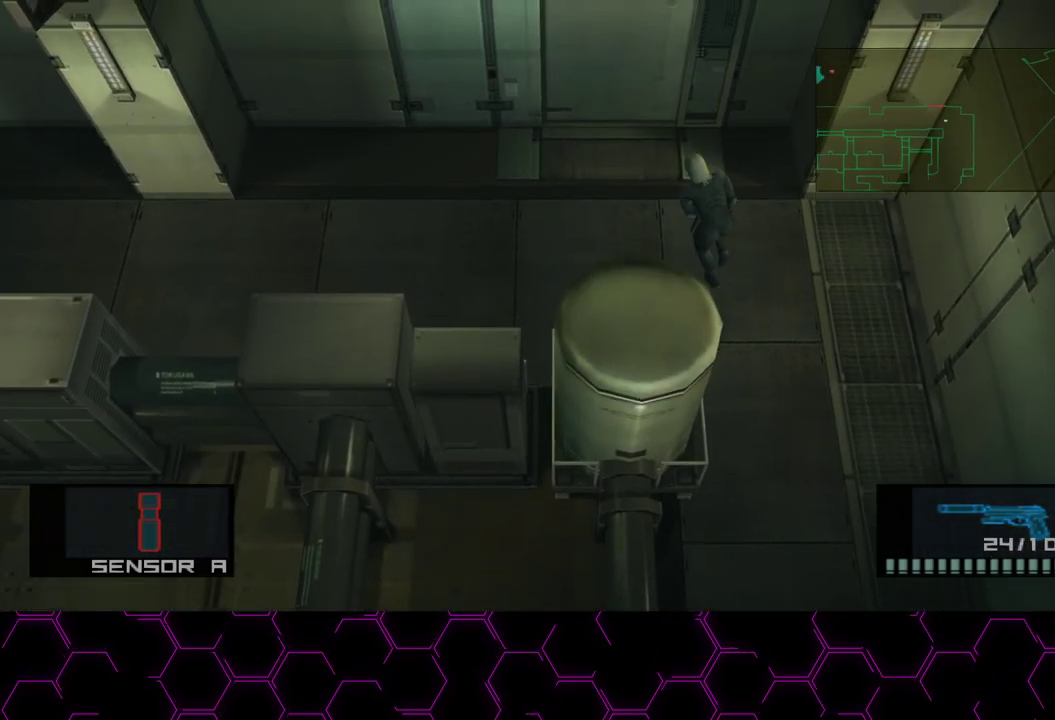
{"dt_ms": 500, "buttons": [], "left_stick": "up-left", "right_stick": "center", "button_events": []}
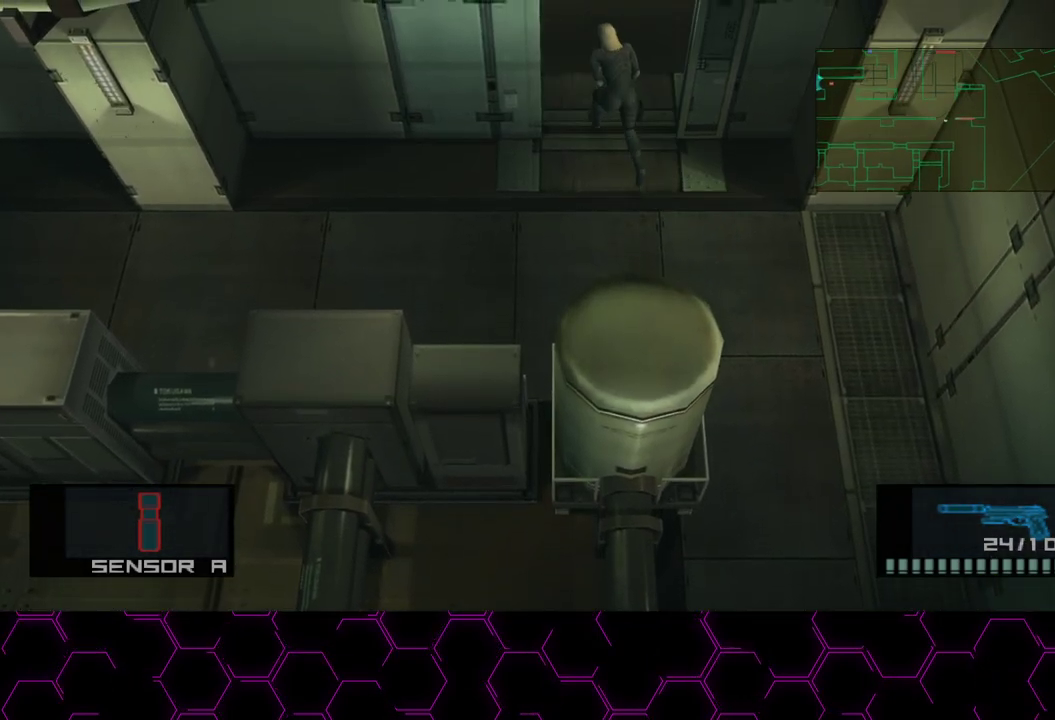
{"dt_ms": 500, "buttons": [], "left_stick": "up-left", "right_stick": "center", "button_events": []}
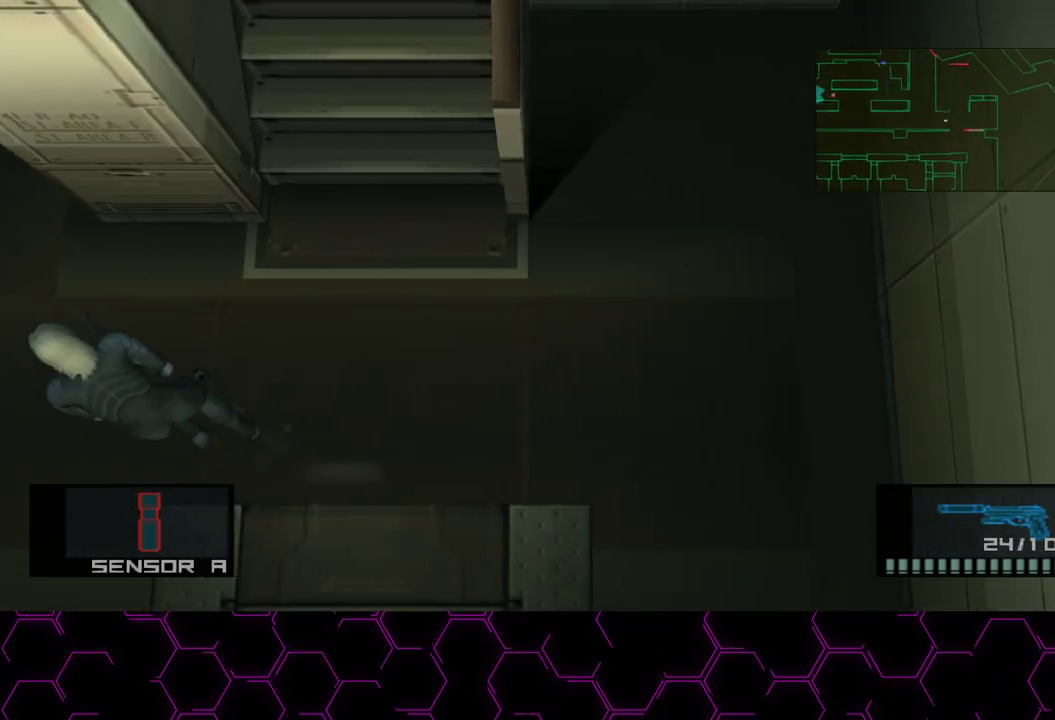
{"dt_ms": 500, "buttons": [], "left_stick": "up-left", "right_stick": "center", "button_events": []}
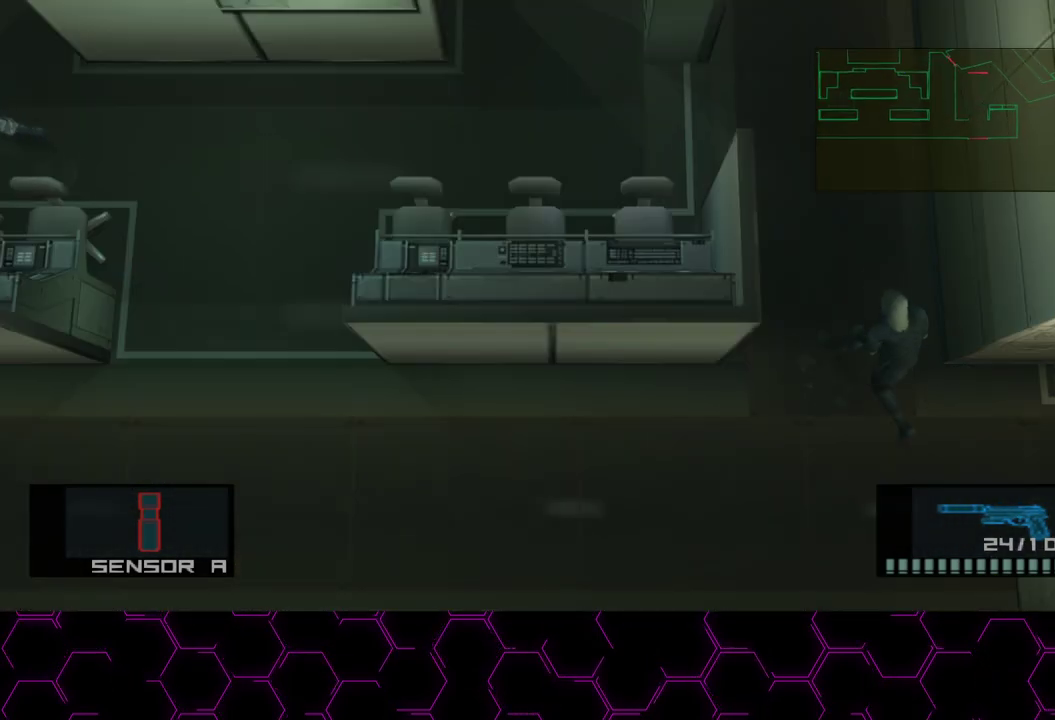
{"dt_ms": 500, "buttons": [], "left_stick": "left", "right_stick": "center", "button_events": []}
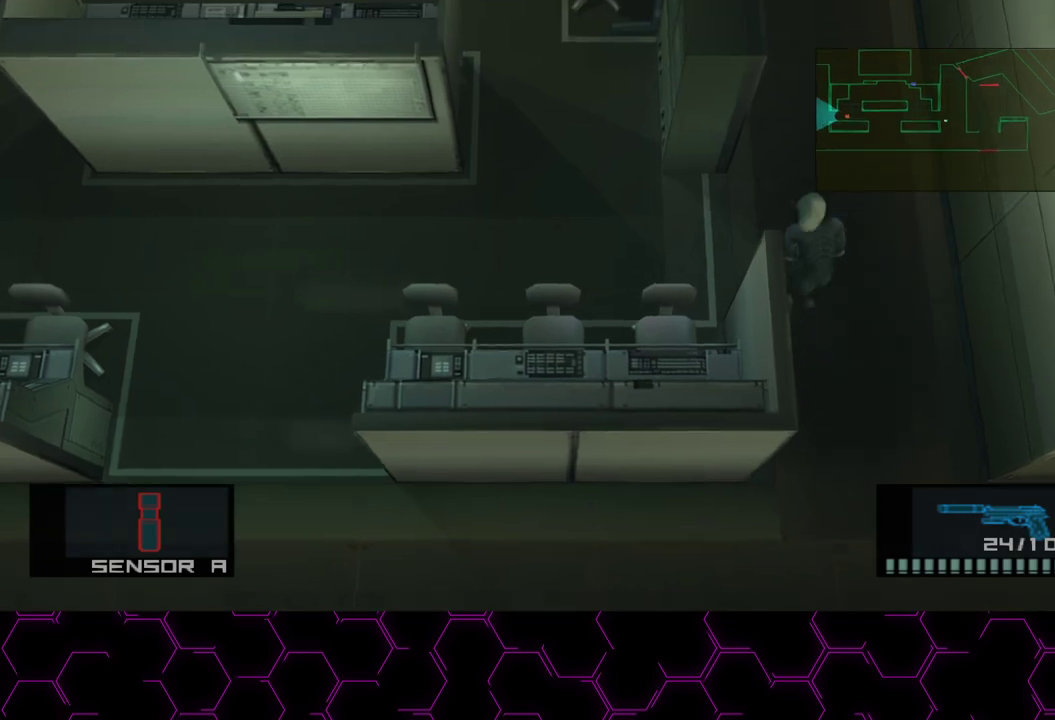
{"dt_ms": 500, "buttons": ["SQUARE"], "left_stick": "left", "right_stick": "center", "button_events": [[217, "SQUARE", "down"]]}
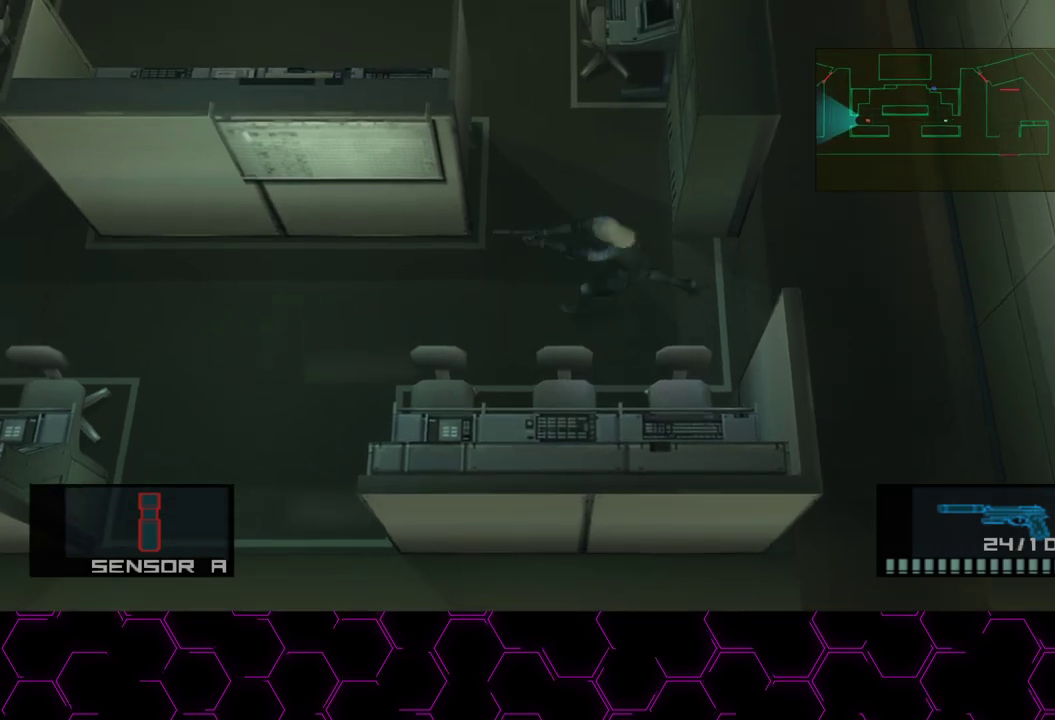
{"dt_ms": 500, "buttons": [], "left_stick": "left", "right_stick": "center", "button_events": [[383, "SQUARE", "up"]]}